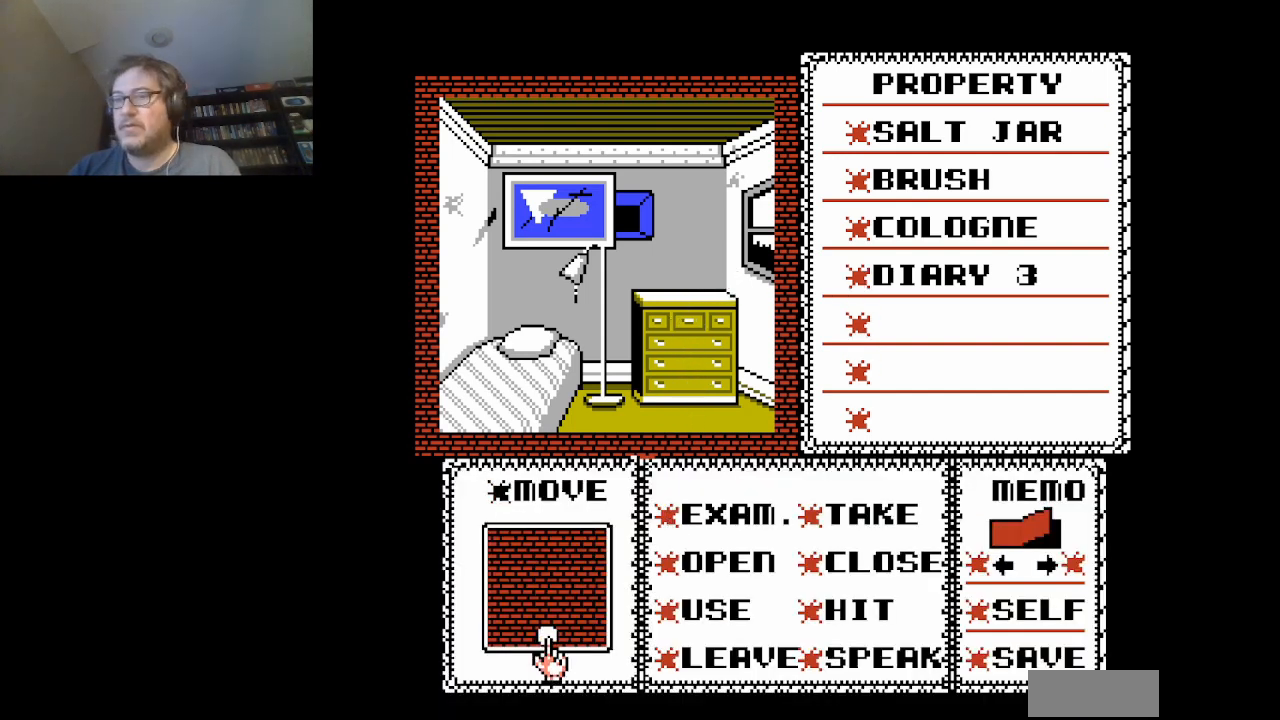
Gameplay with a controller (Nintendo layout); each line is a JSON object with the inputs held at the frame after it. "events" lists button and stick changes between this image and that frame as [ms after this image, input, new state], when the widget could be followed in between. Not read: L3 R3.
{"buttons": [], "events": [[292, "A", "down"], [417, "A", "up"]]}
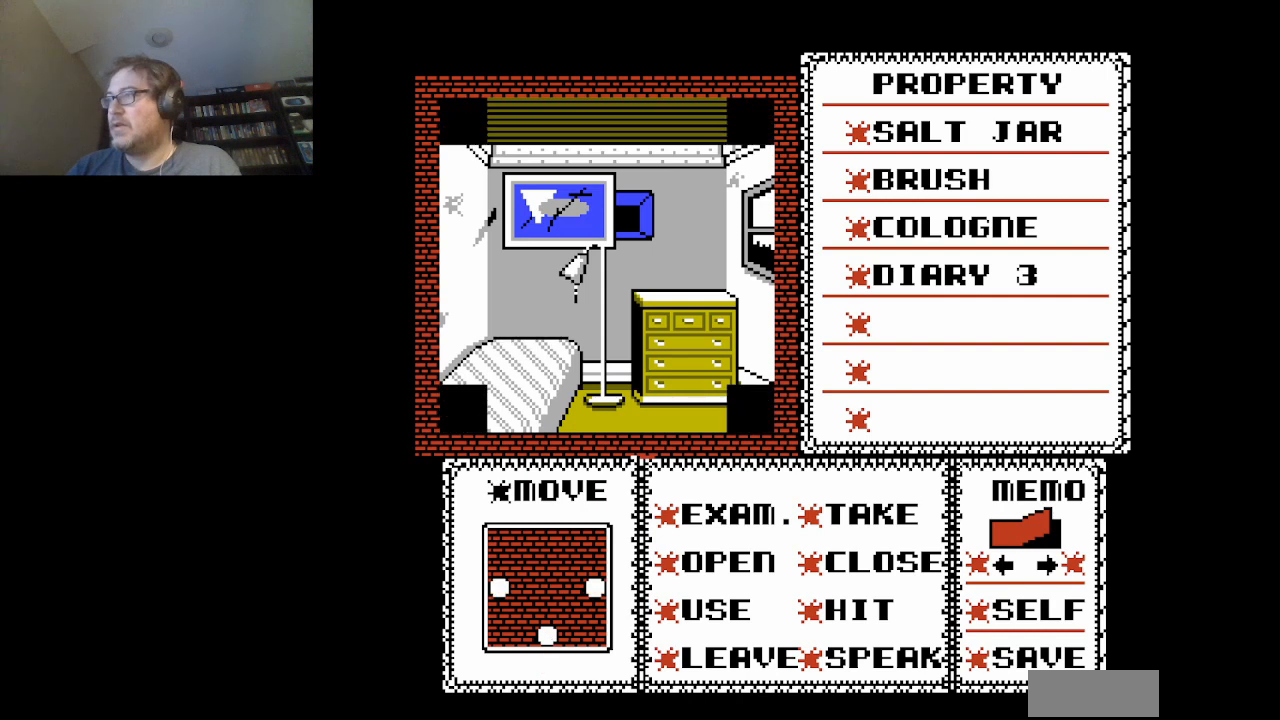
{"buttons": [], "events": []}
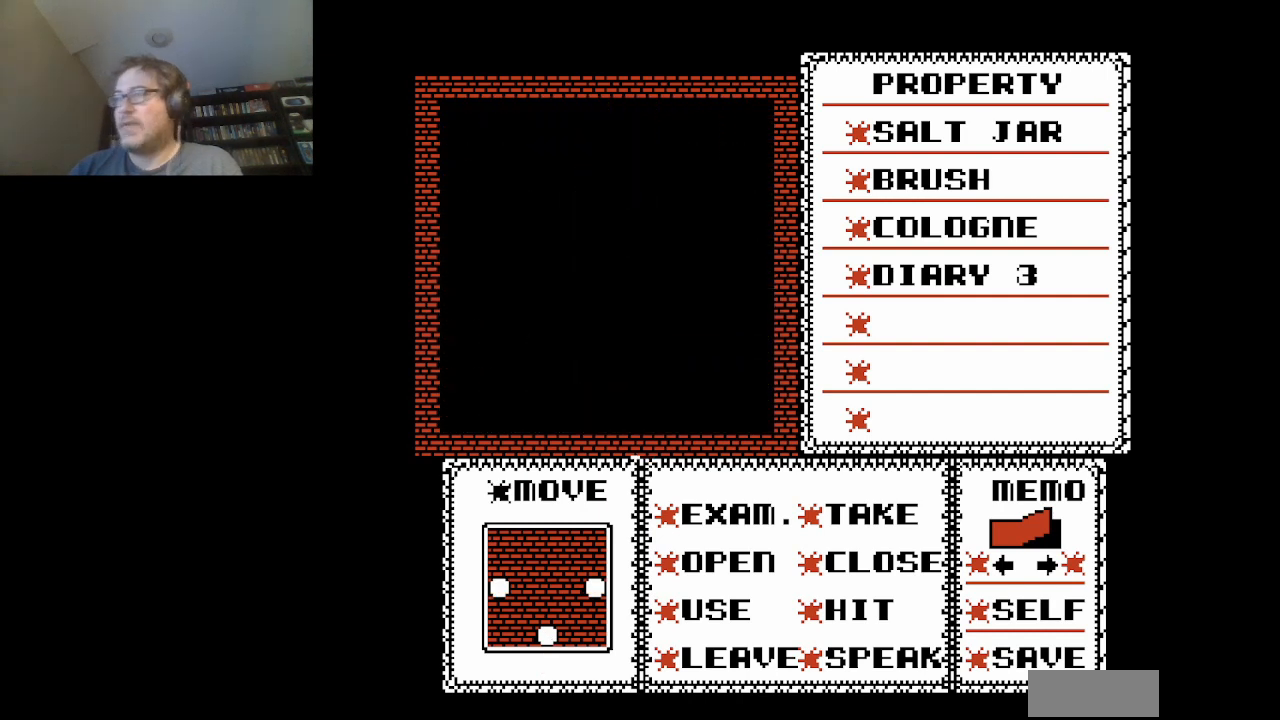
{"buttons": [], "events": []}
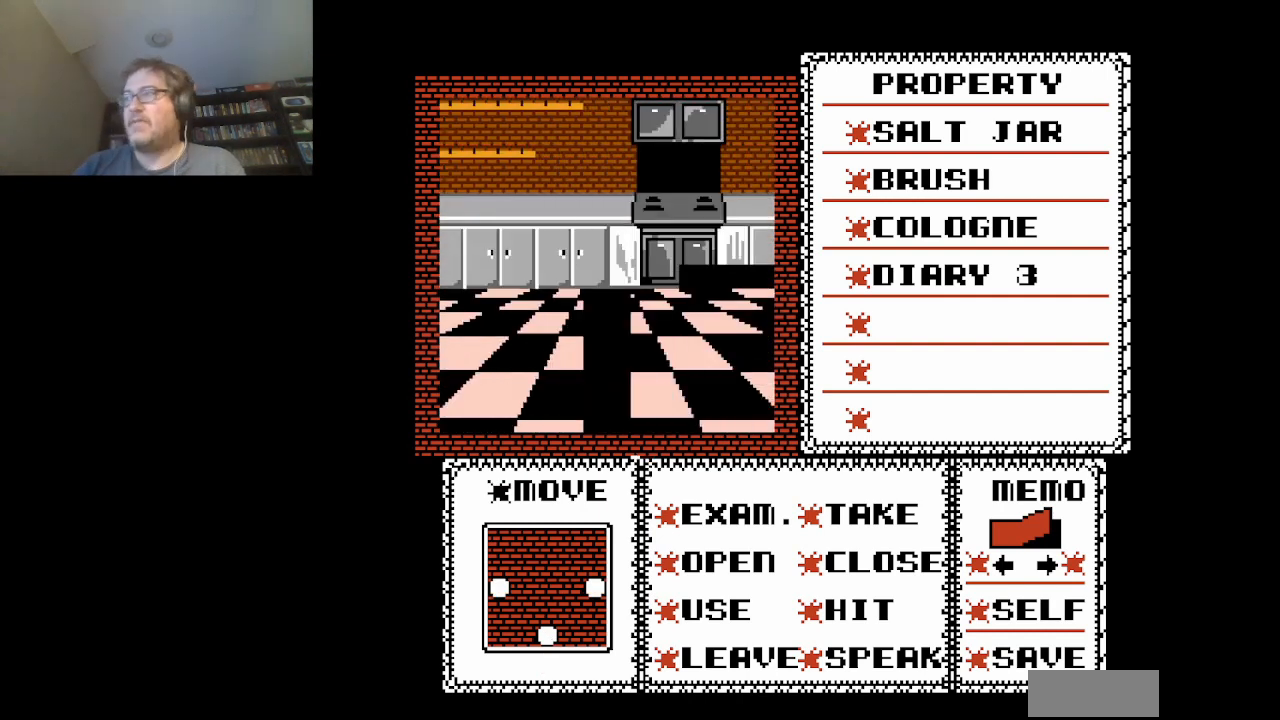
{"buttons": [], "events": []}
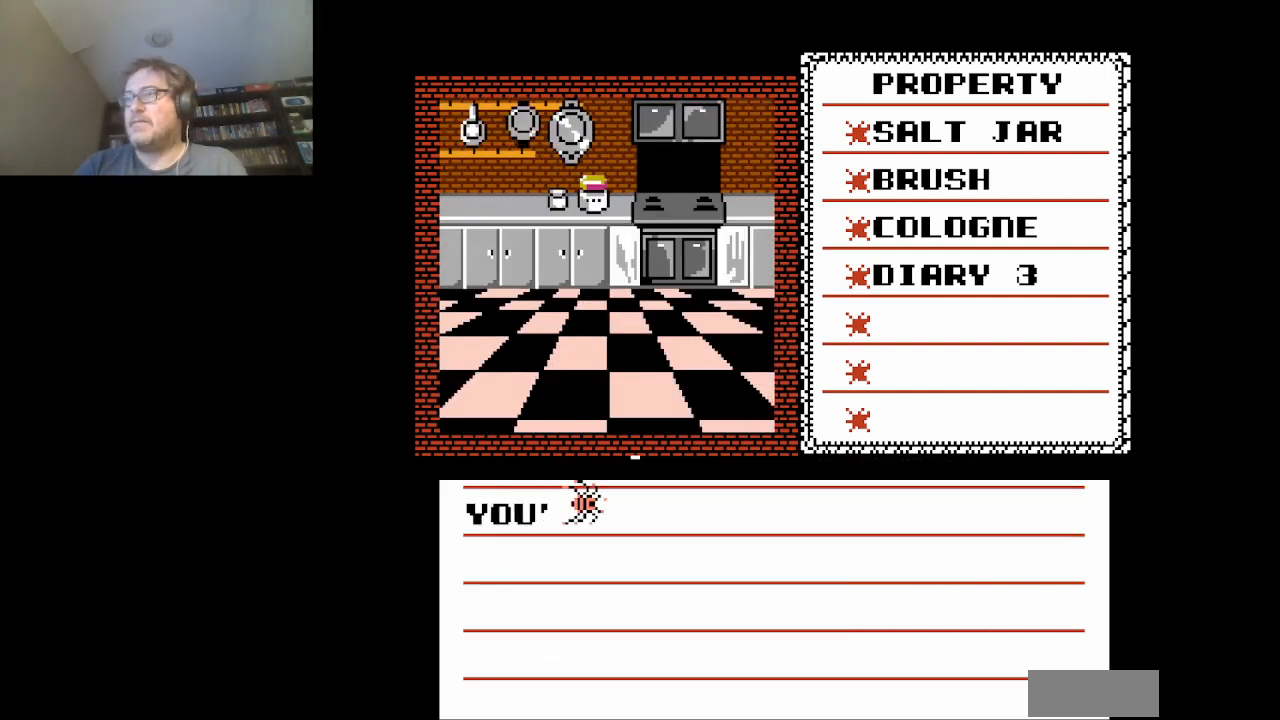
{"buttons": ["A"], "events": [[417, "A", "down"]]}
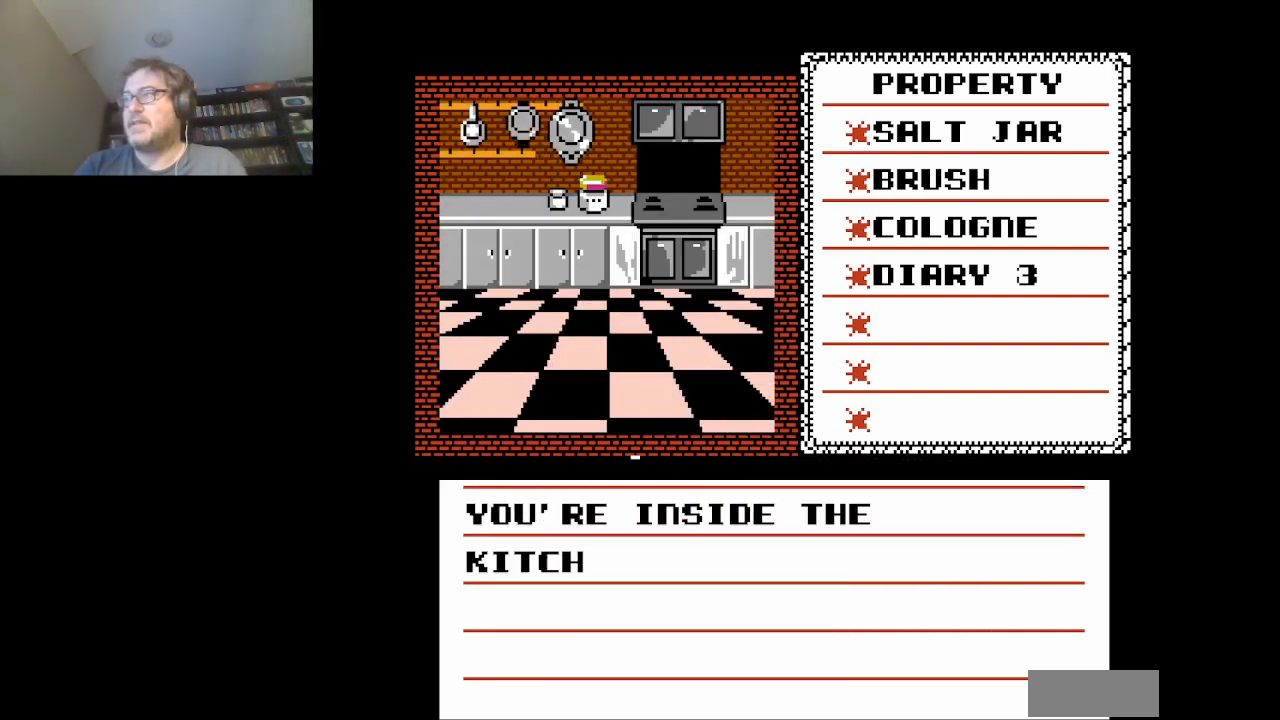
{"buttons": [], "events": [[41, "A", "up"]]}
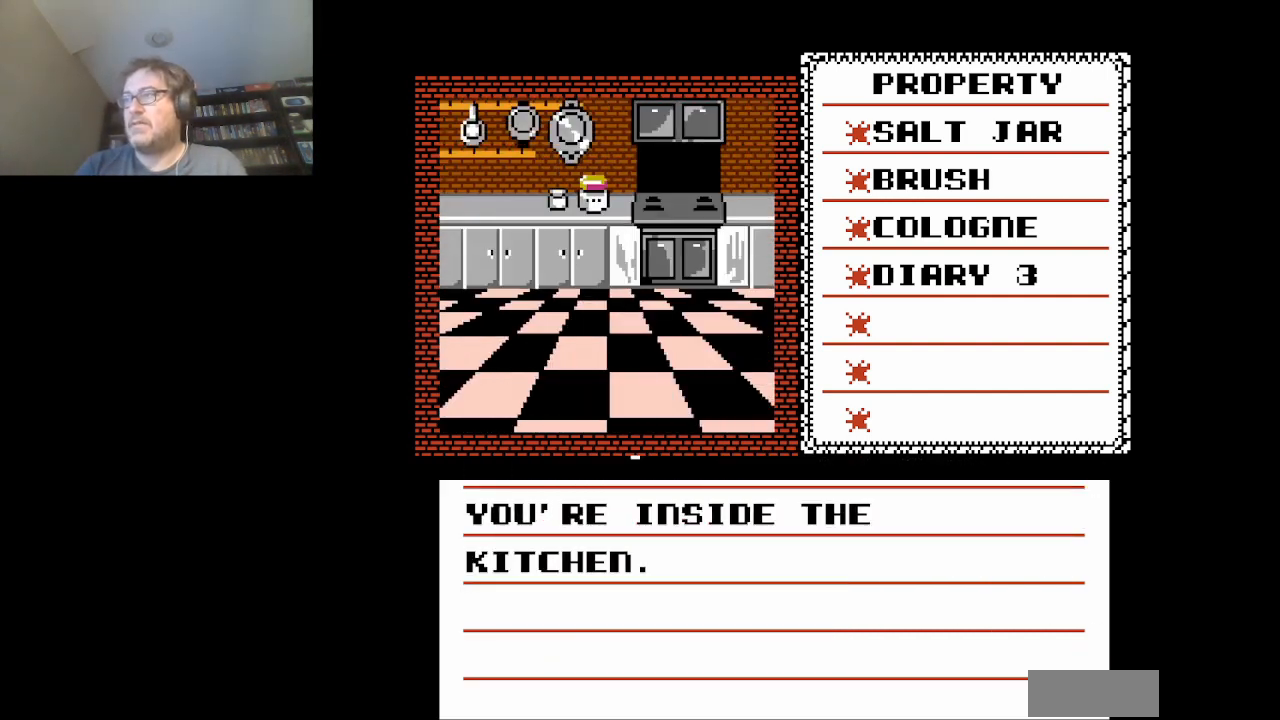
{"buttons": [], "events": []}
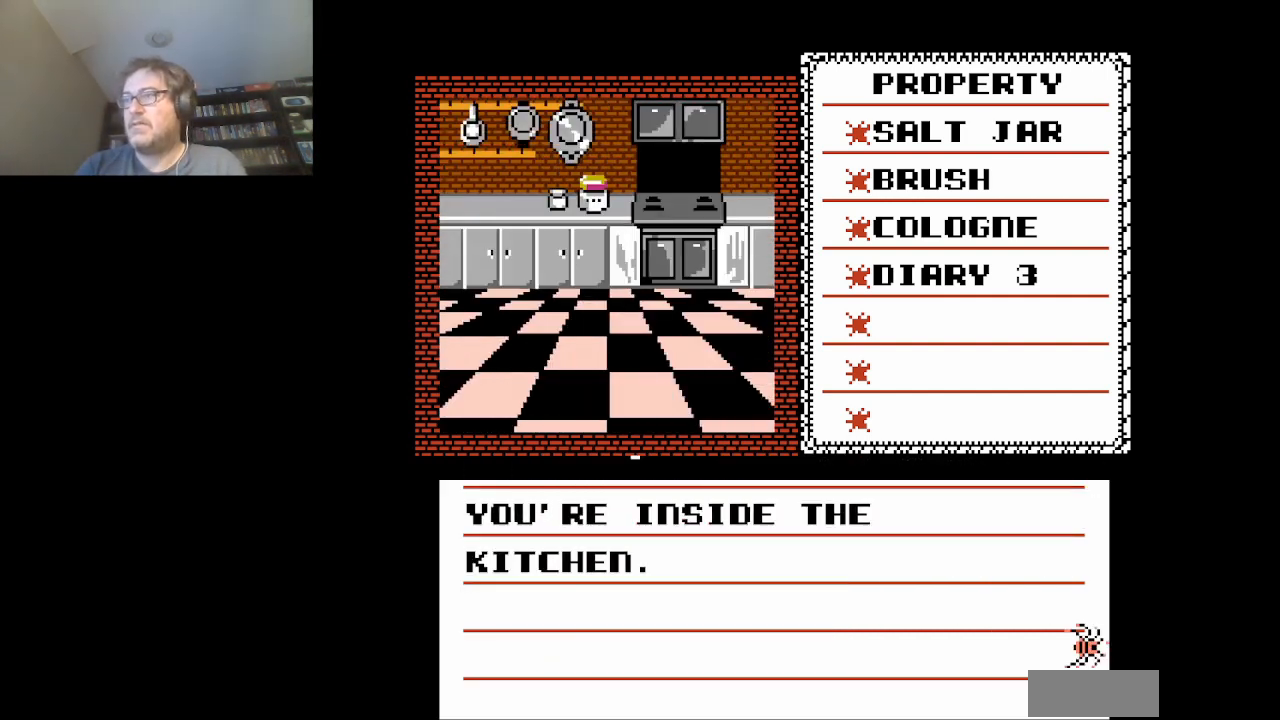
{"buttons": [], "events": []}
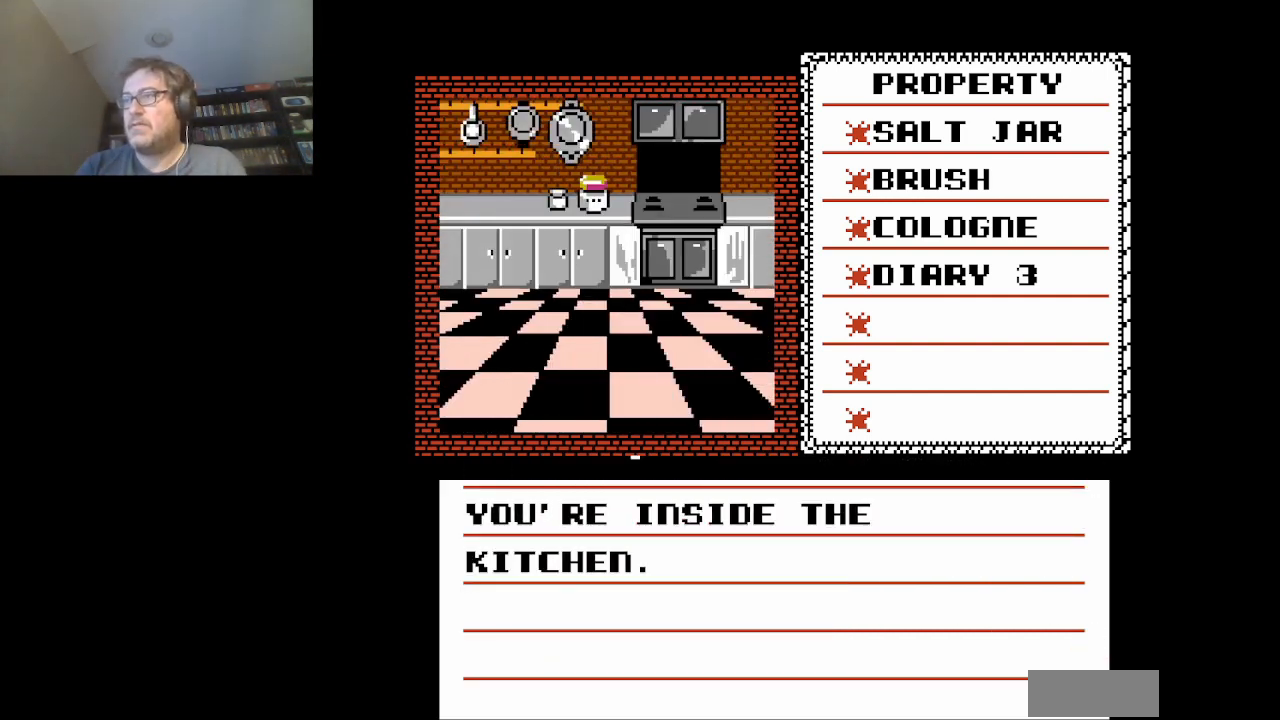
{"buttons": ["A"], "events": [[501, "A", "down"]]}
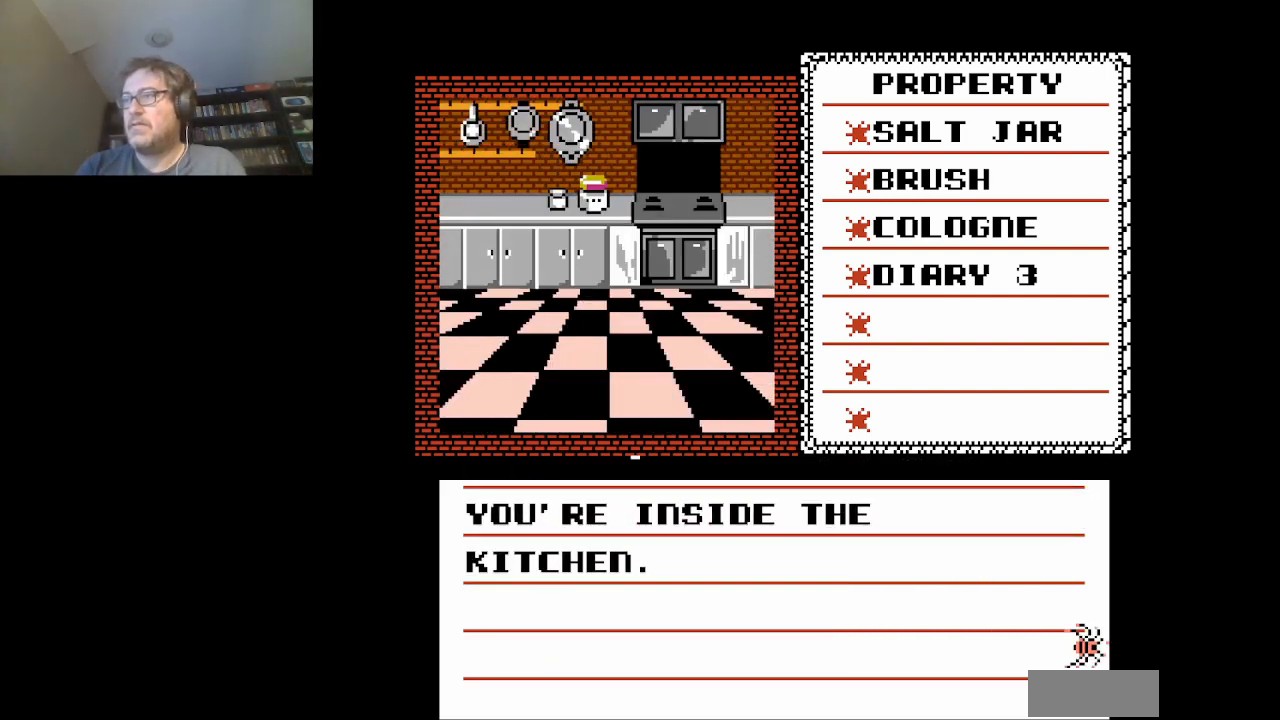
{"buttons": [], "events": [[83, "A", "up"]]}
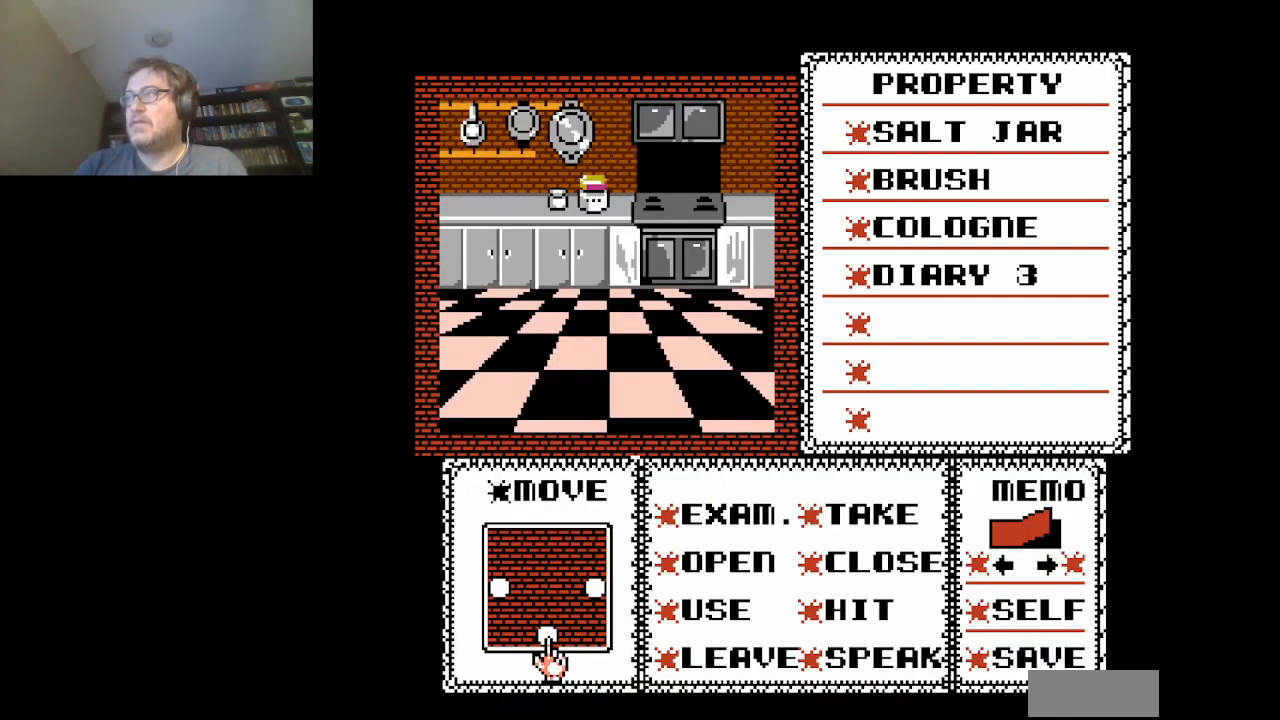
{"buttons": ["A"], "events": [[501, "A", "down"]]}
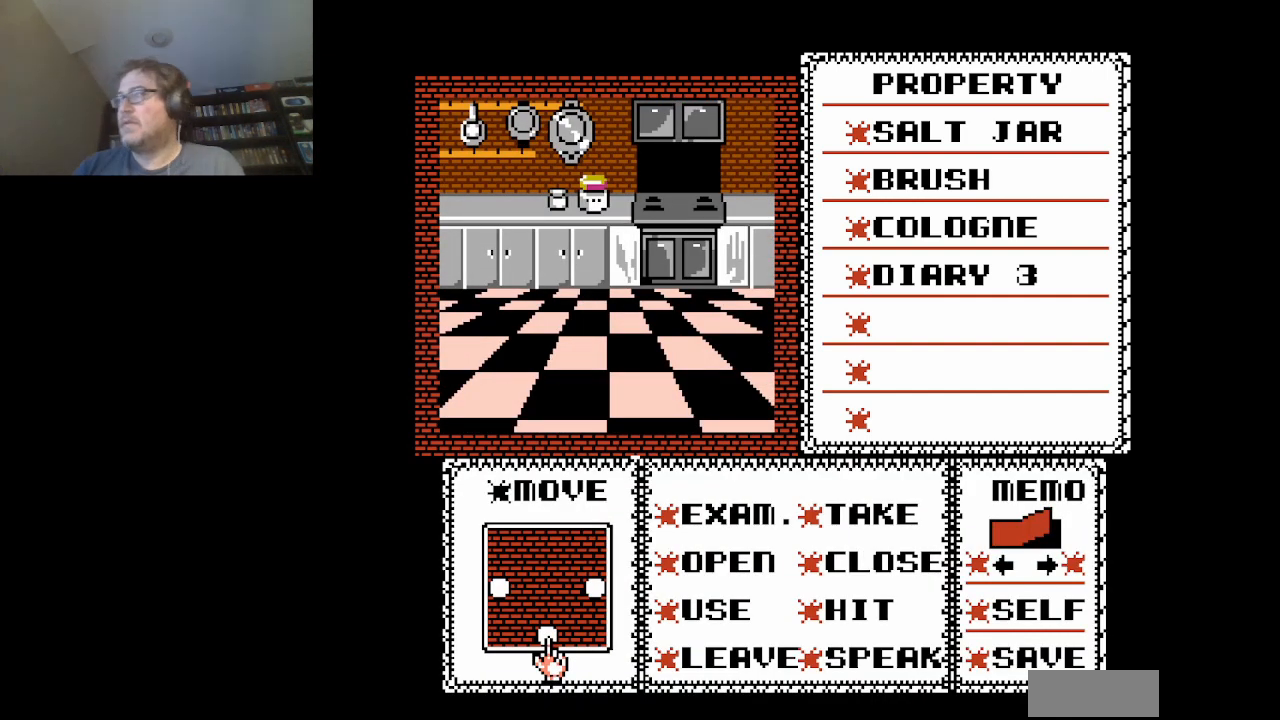
{"buttons": [], "events": [[125, "A", "up"]]}
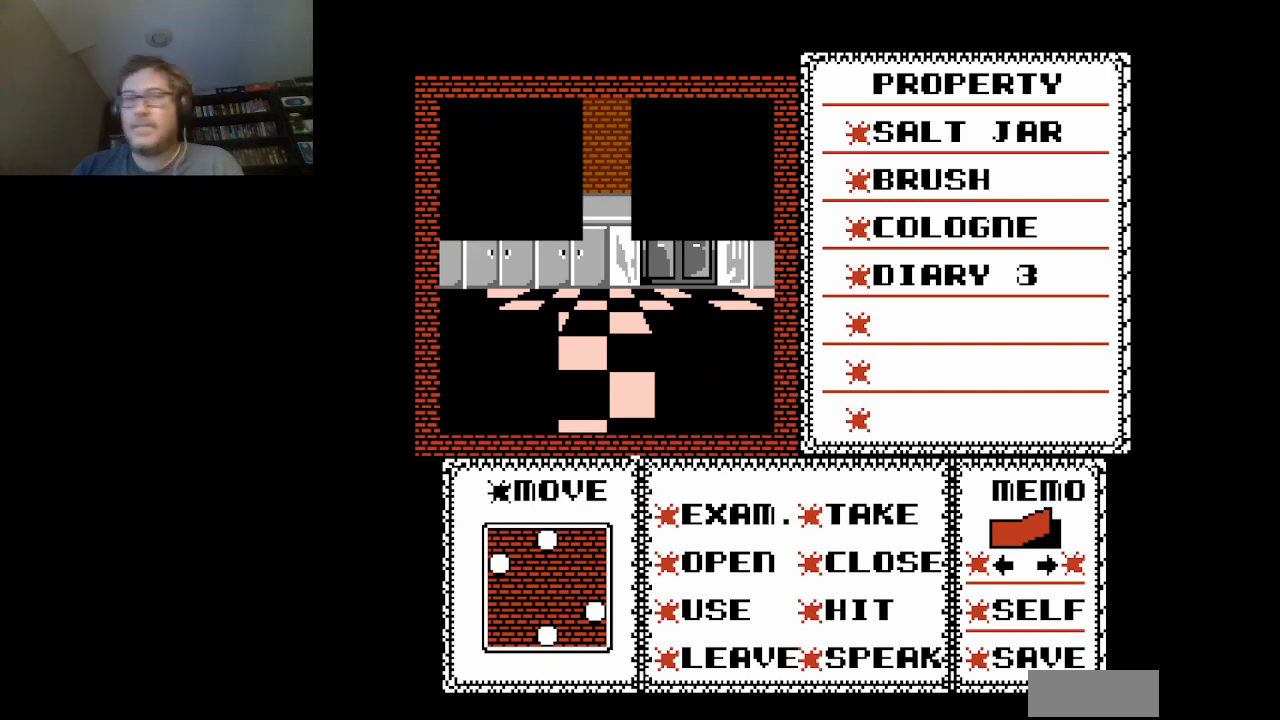
{"buttons": [], "events": []}
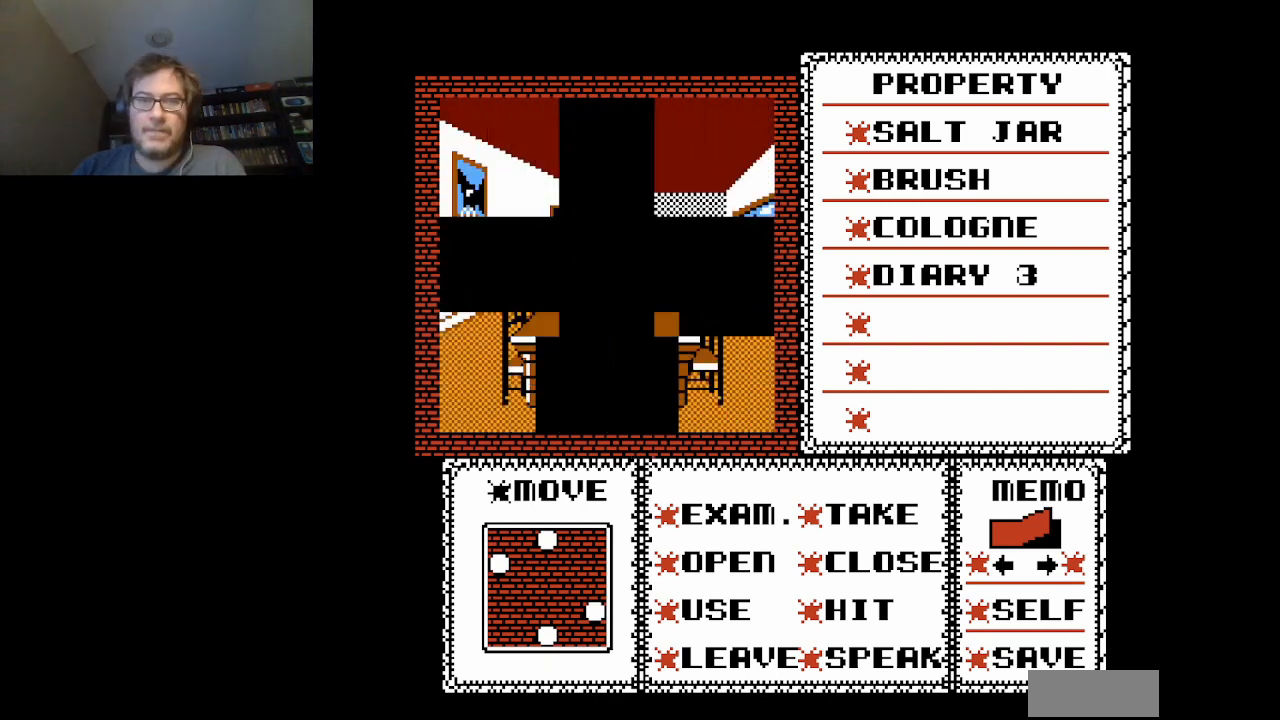
{"buttons": [], "events": []}
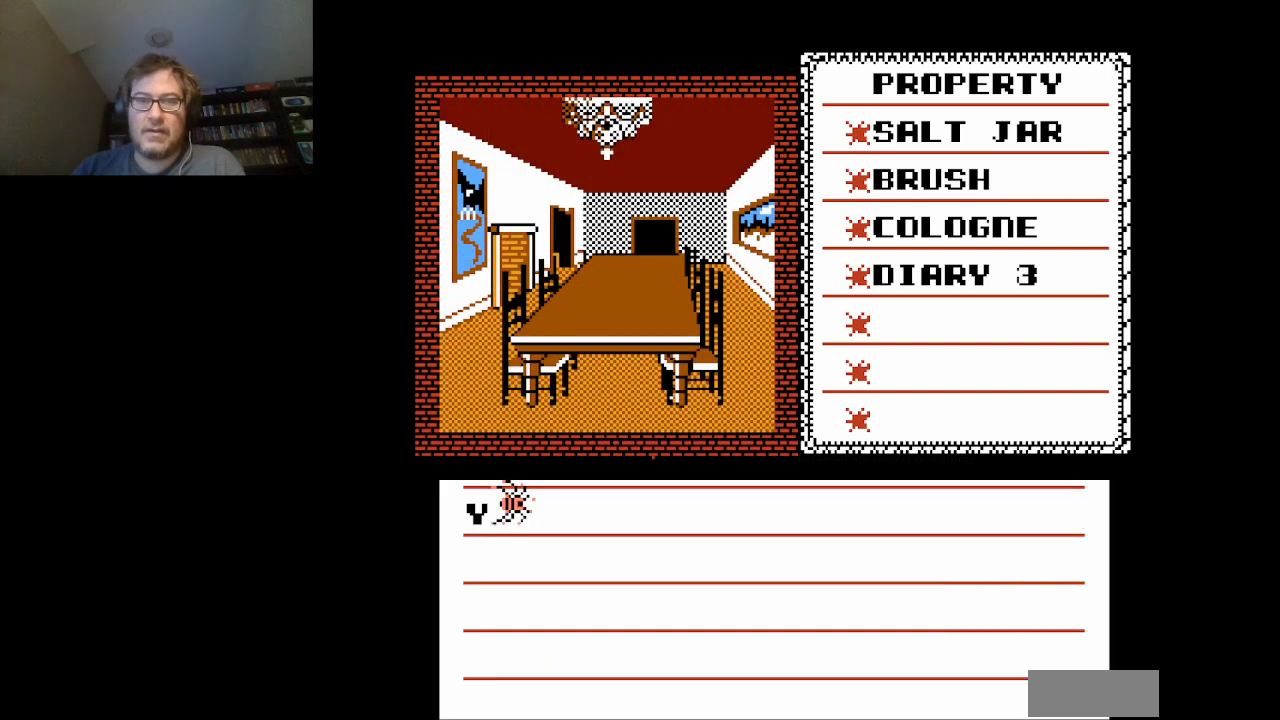
{"buttons": [], "events": []}
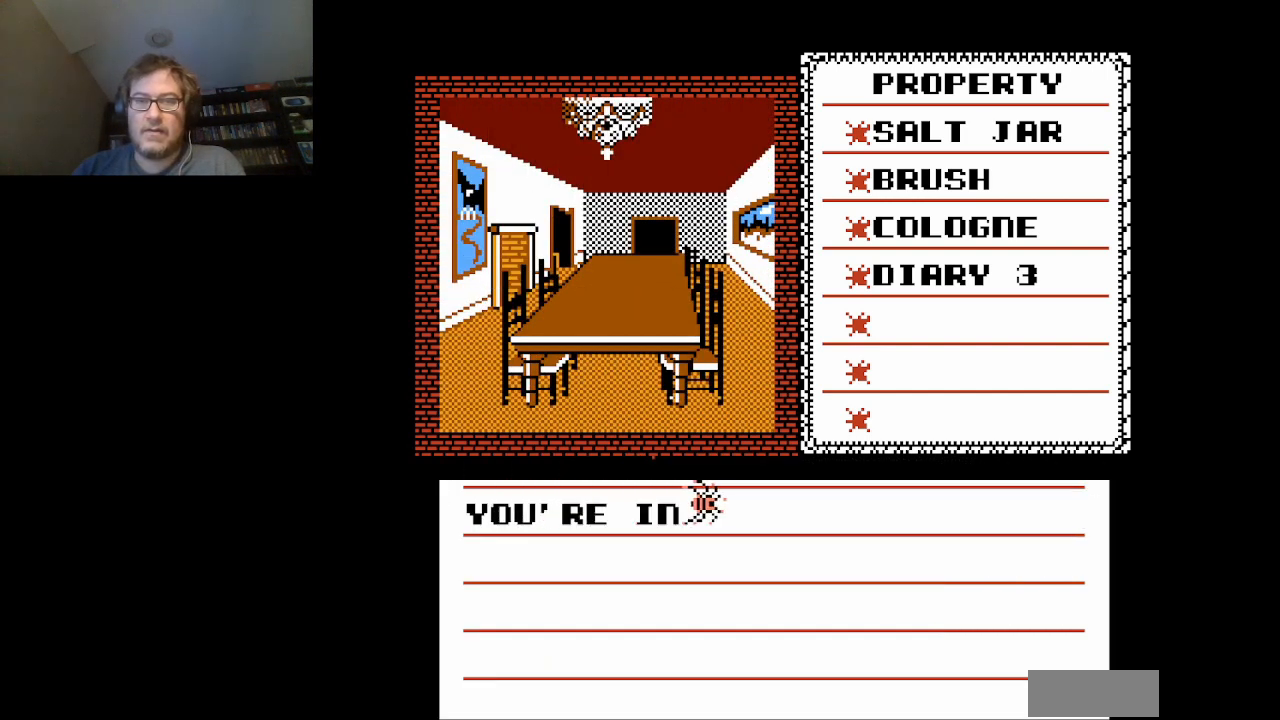
{"buttons": [], "events": []}
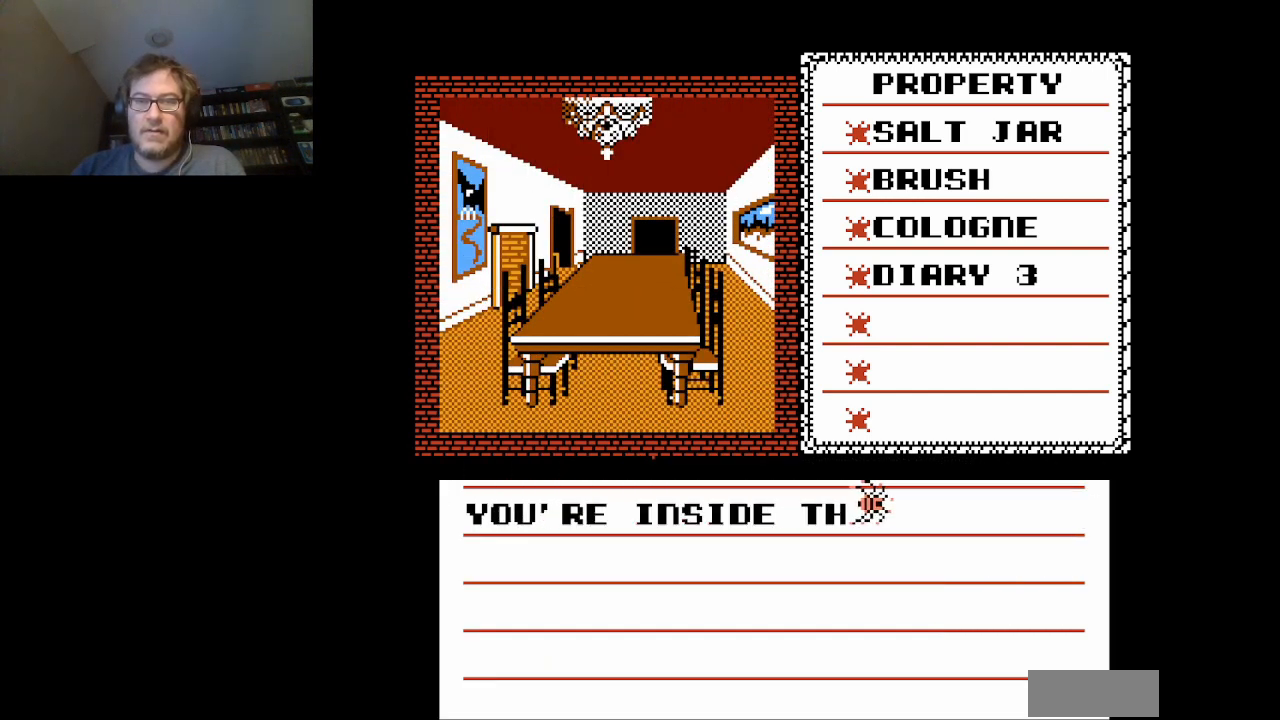
{"buttons": [], "events": []}
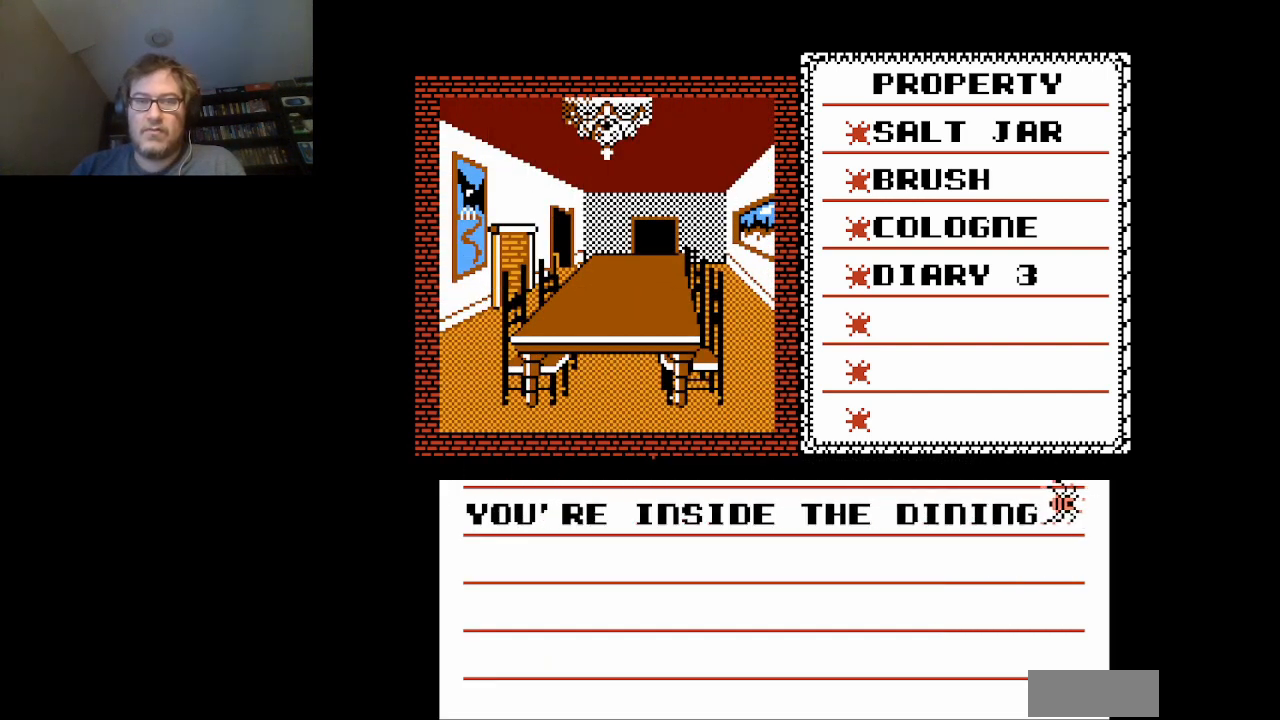
{"buttons": [], "events": []}
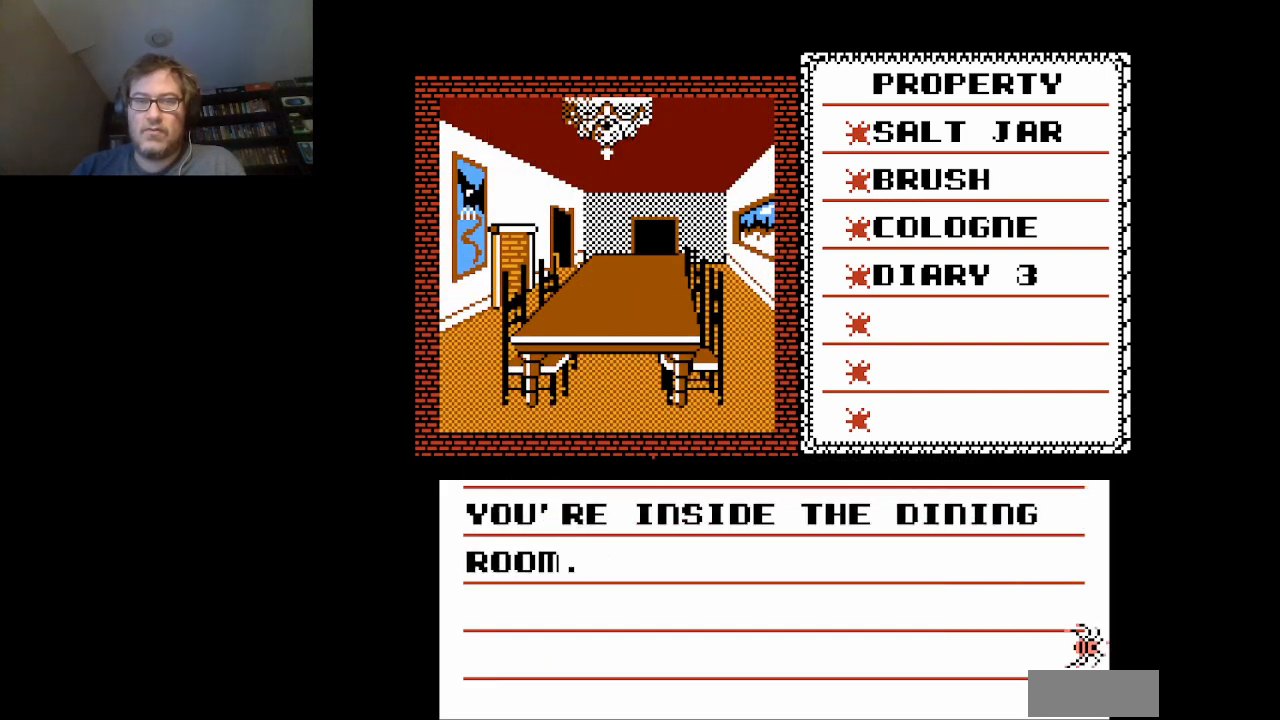
{"buttons": [], "events": []}
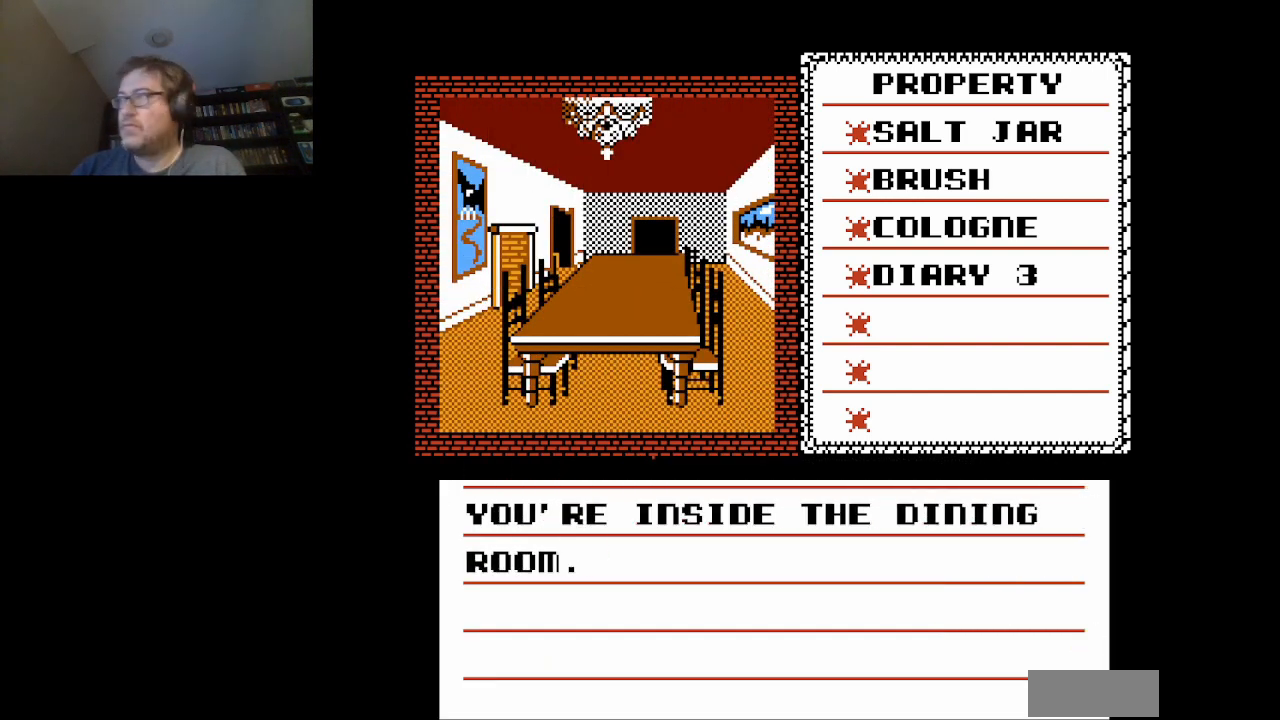
{"buttons": ["A"], "events": [[459, "A", "down"]]}
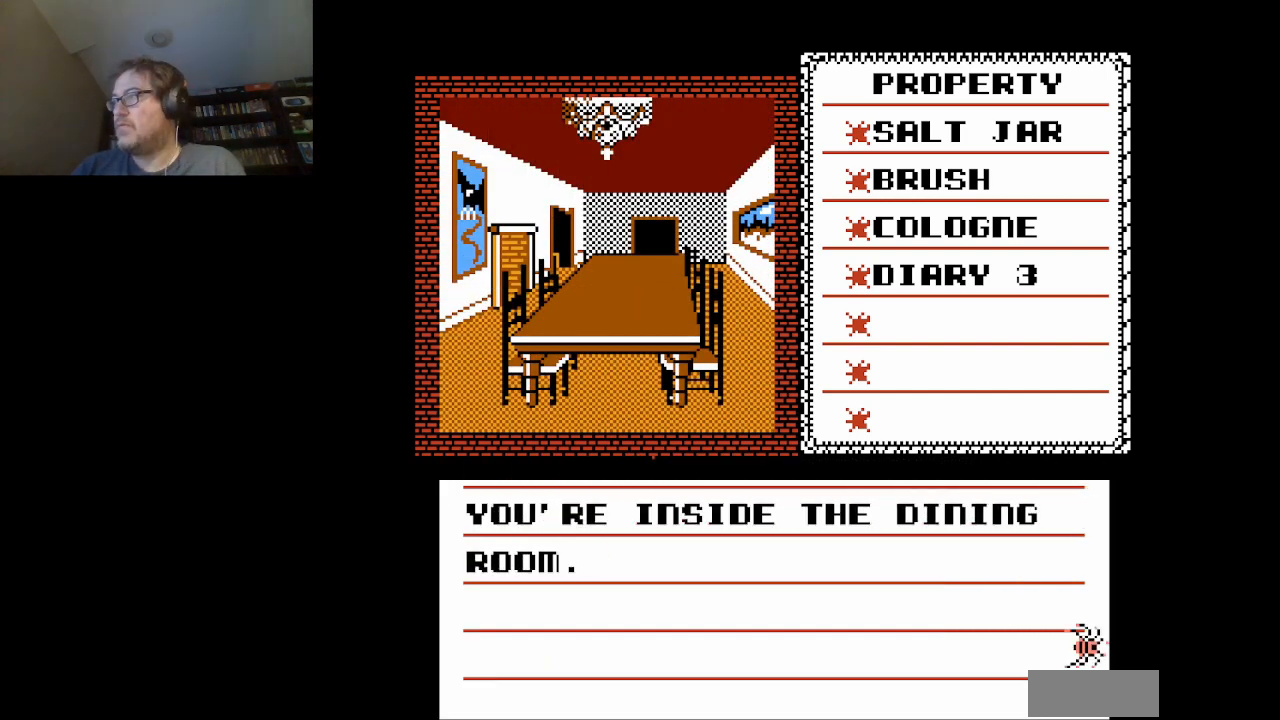
{"buttons": [], "events": [[126, "A", "up"]]}
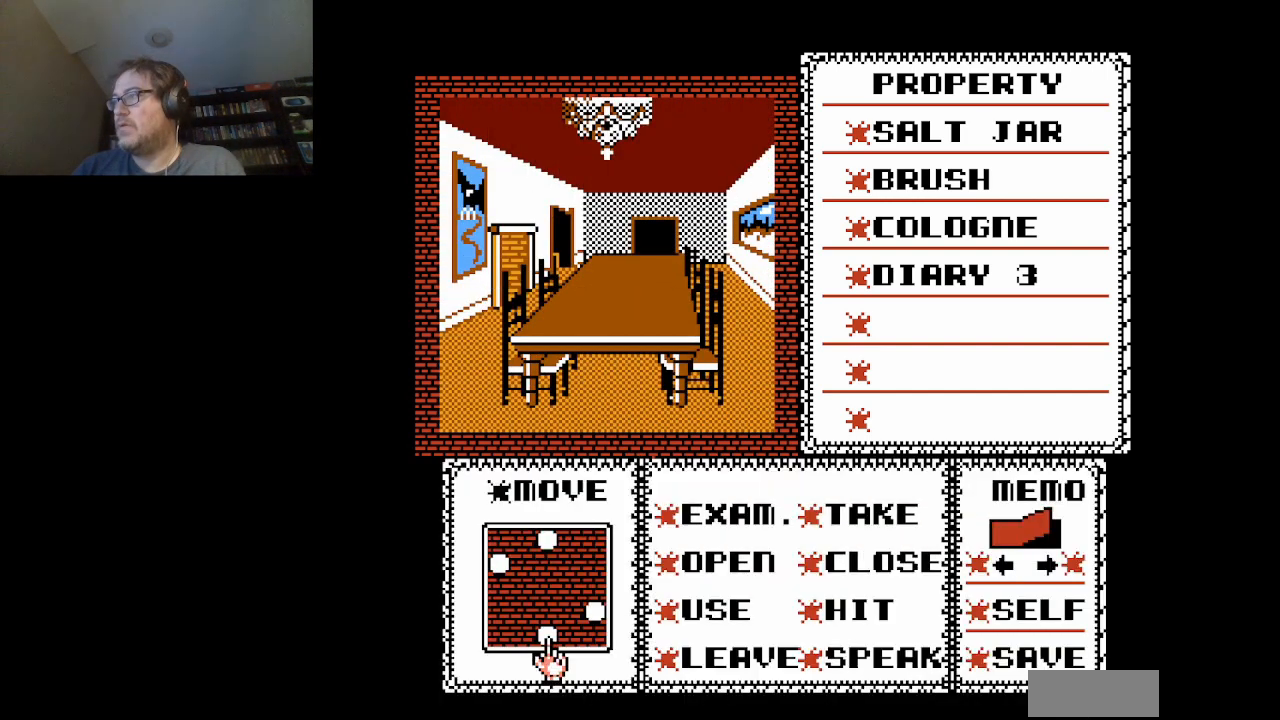
{"buttons": [], "events": []}
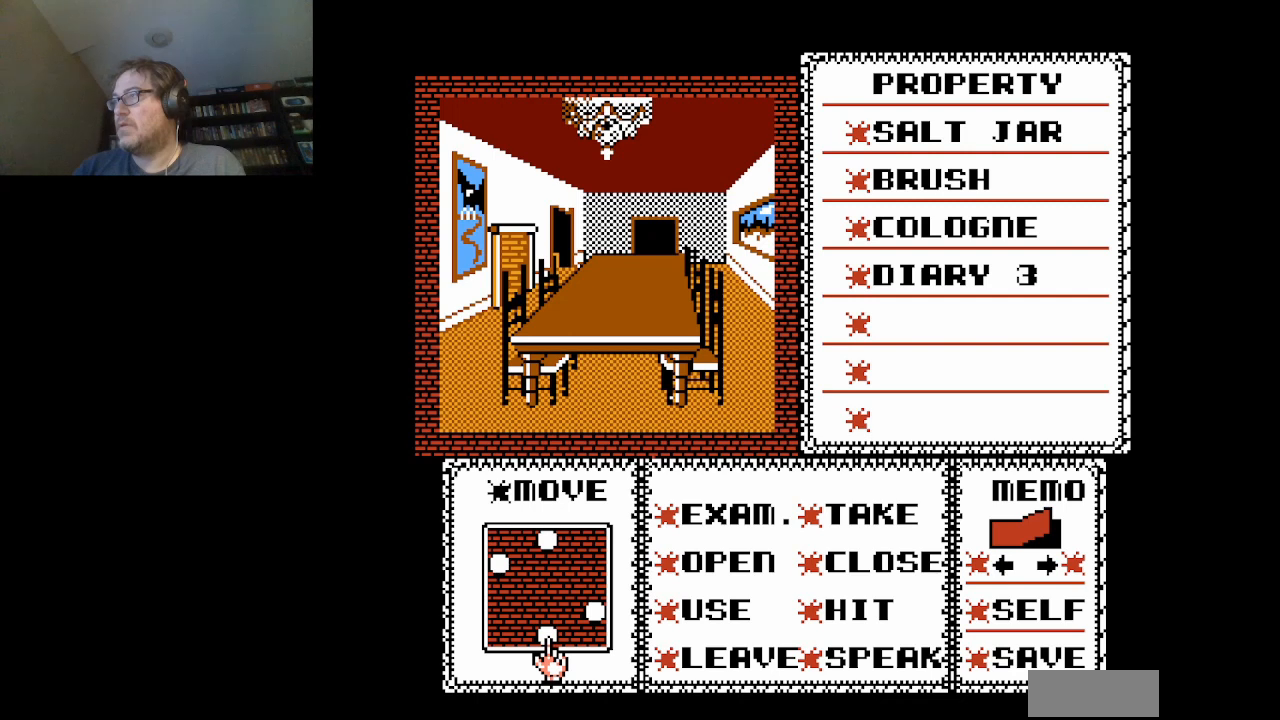
{"buttons": [], "events": [[126, "A", "down"], [251, "A", "up"]]}
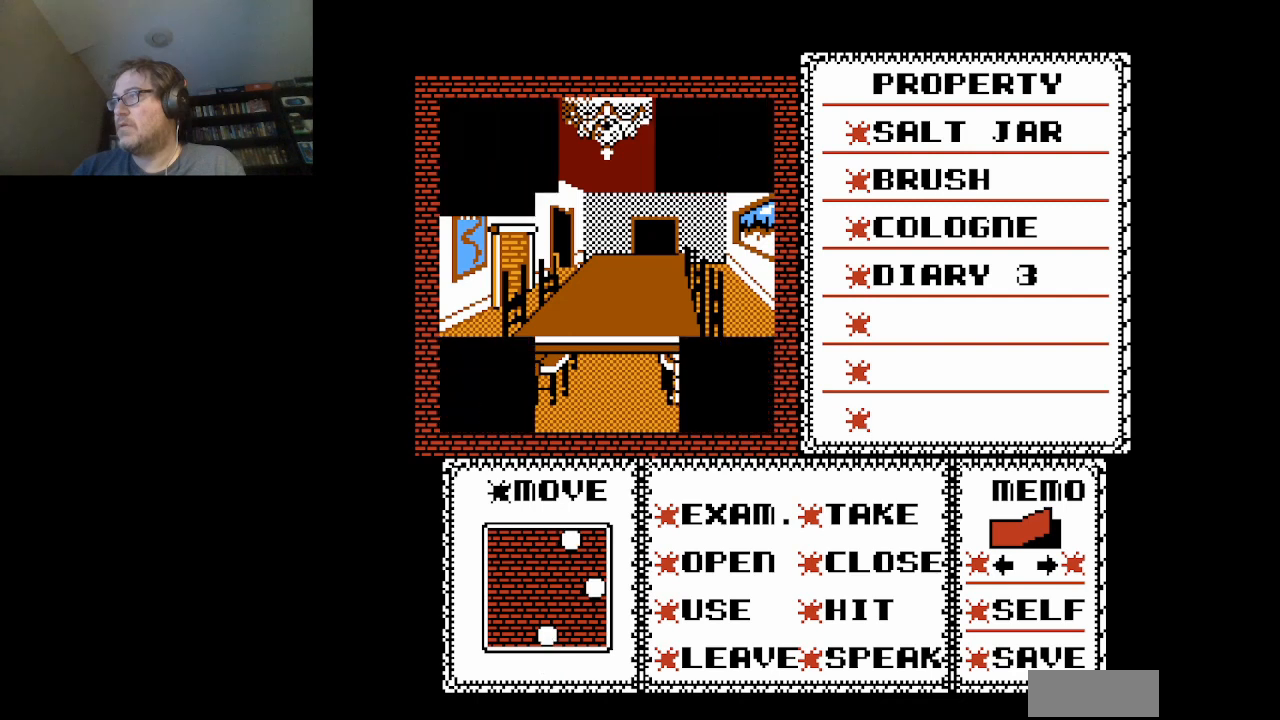
{"buttons": [], "events": []}
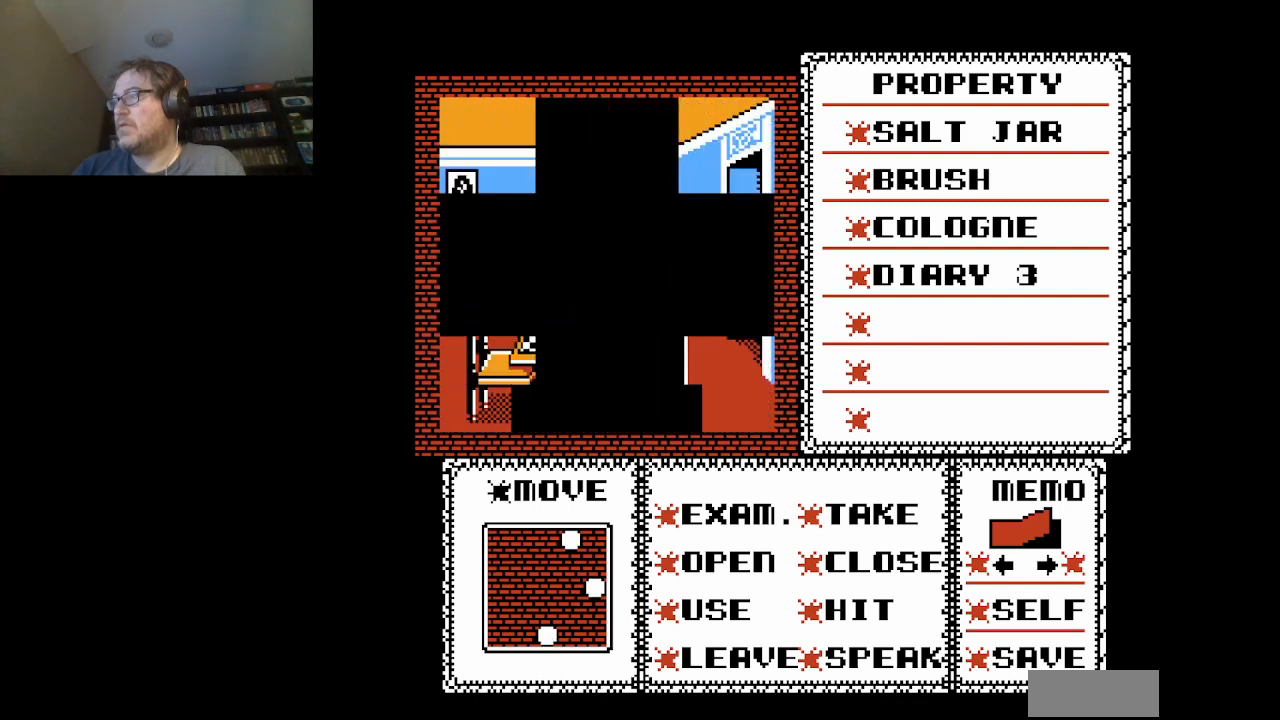
{"buttons": [], "events": []}
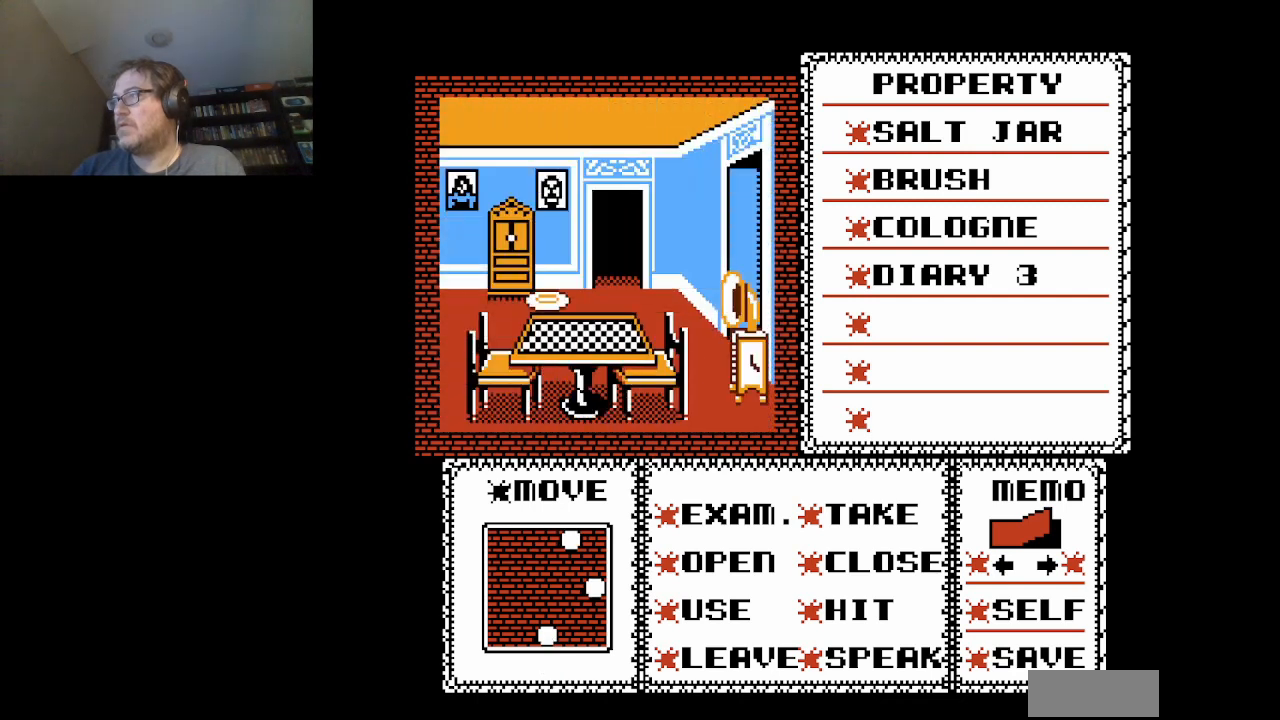
{"buttons": ["A"], "events": [[459, "A", "down"]]}
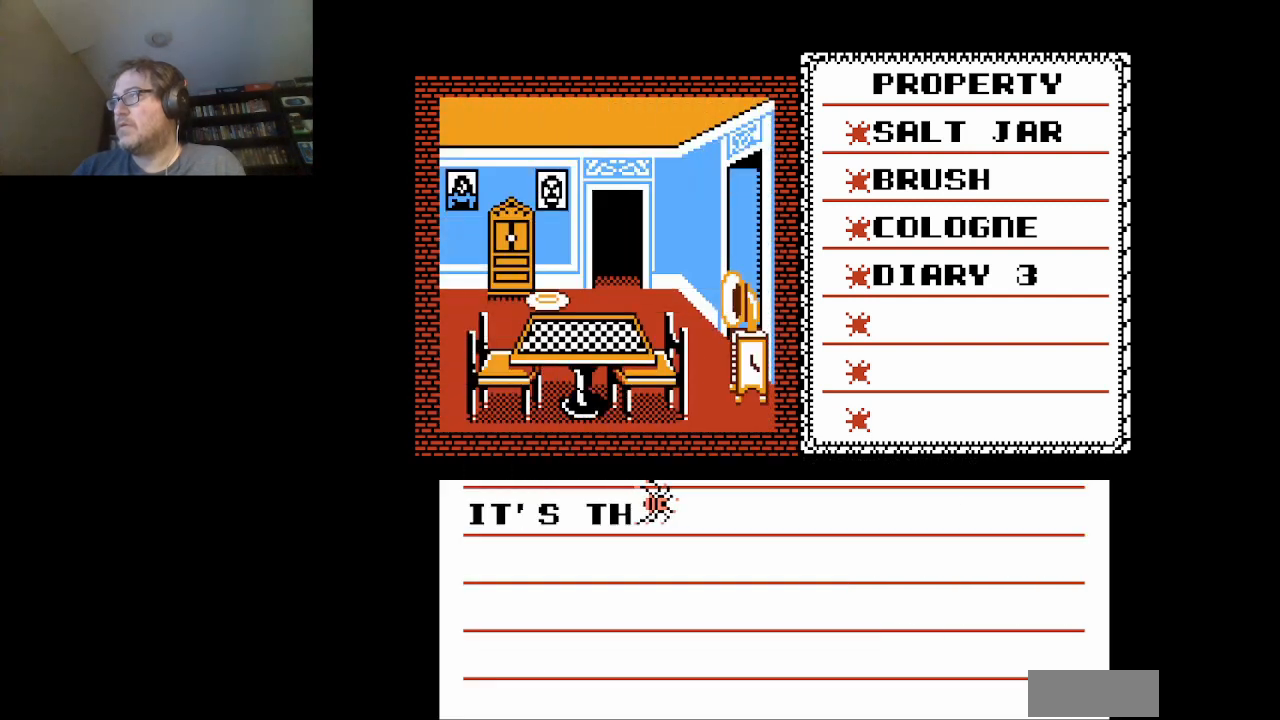
{"buttons": [], "events": [[126, "A", "up"], [418, "A", "down"], [501, "A", "up"]]}
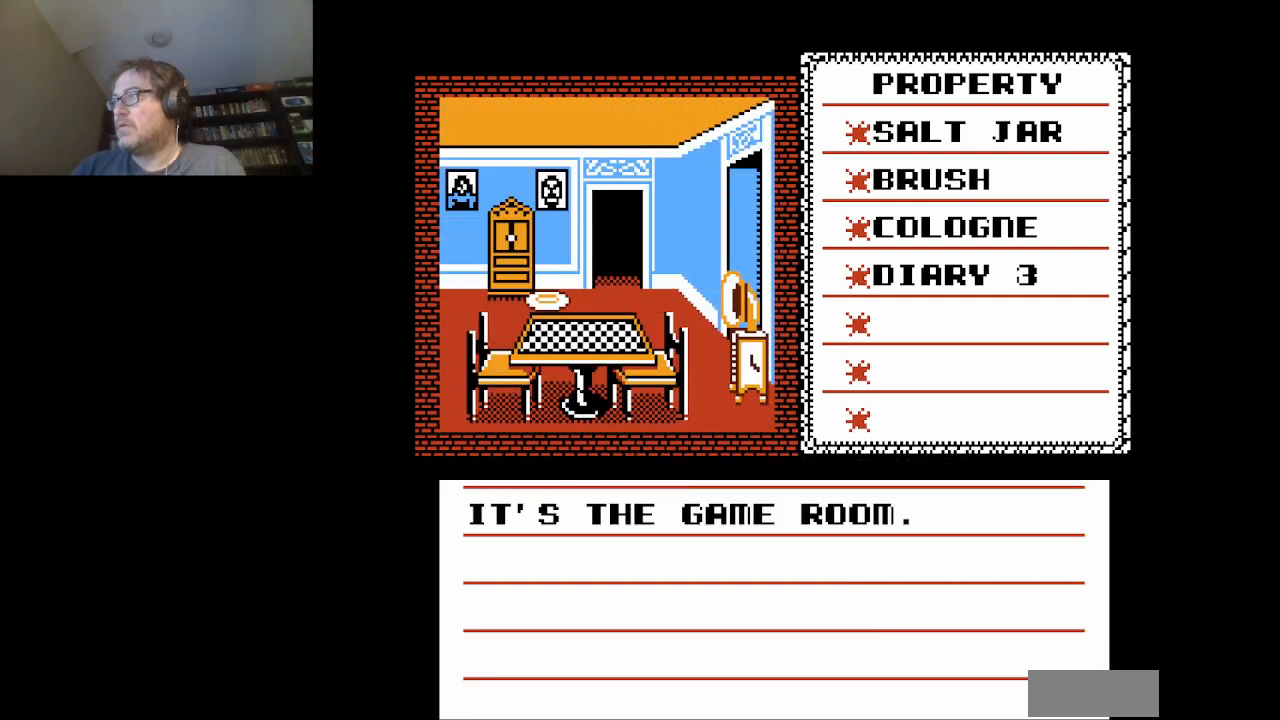
{"buttons": ["DPAD_UP"], "events": [[459, "DPAD_UP", "down"]]}
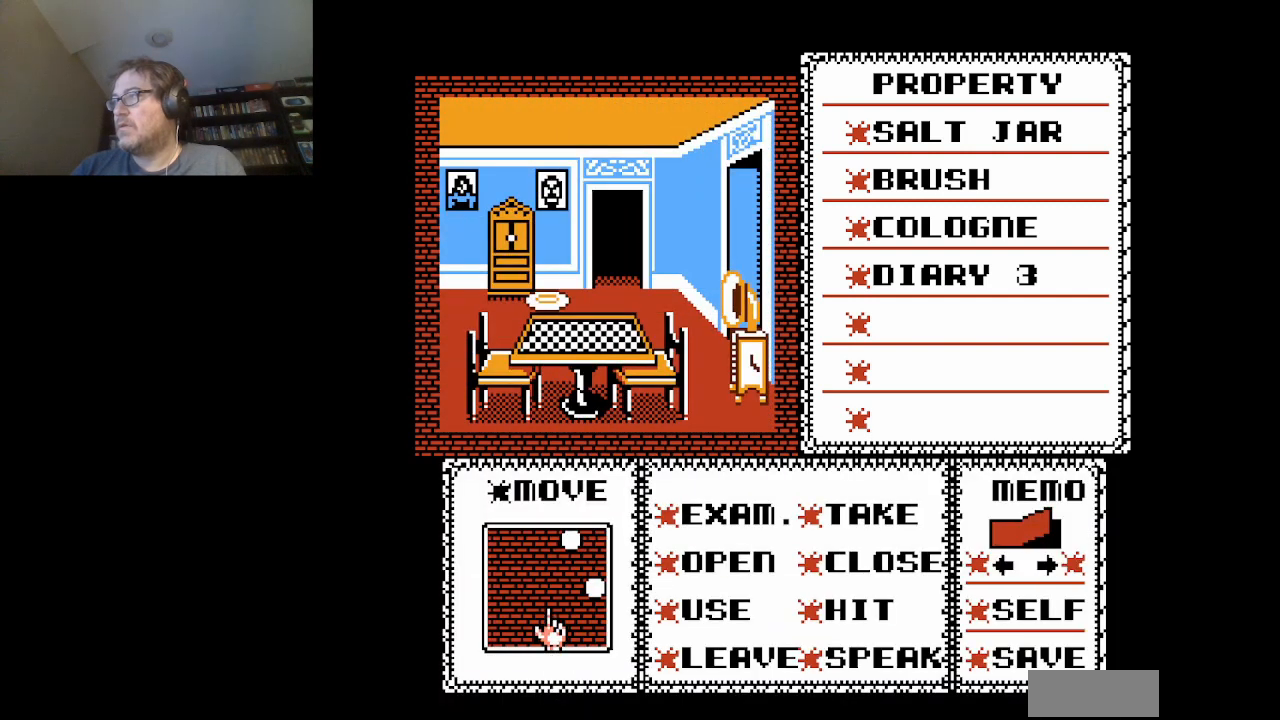
{"buttons": [], "events": [[42, "DPAD_UP", "up"], [209, "DPAD_RIGHT", "down"], [376, "DPAD_RIGHT", "up"]]}
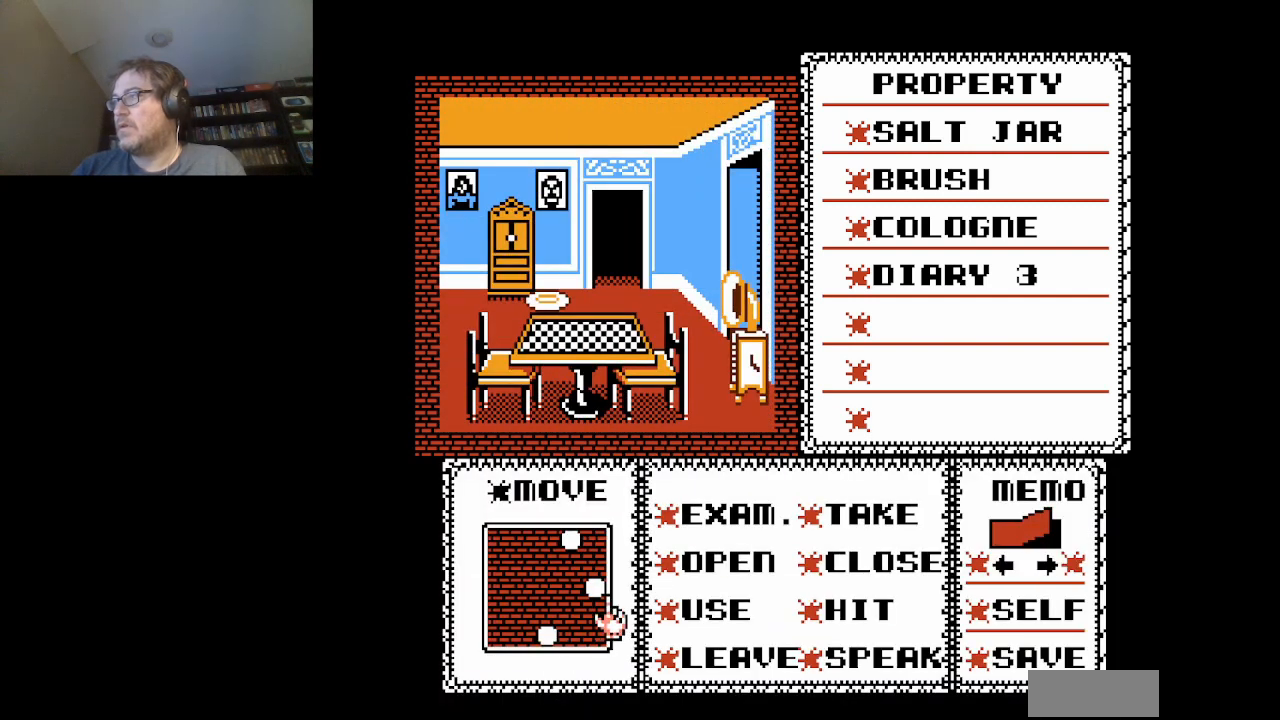
{"buttons": [], "events": [[292, "DPAD_LEFT", "down"], [375, "DPAD_LEFT", "up"]]}